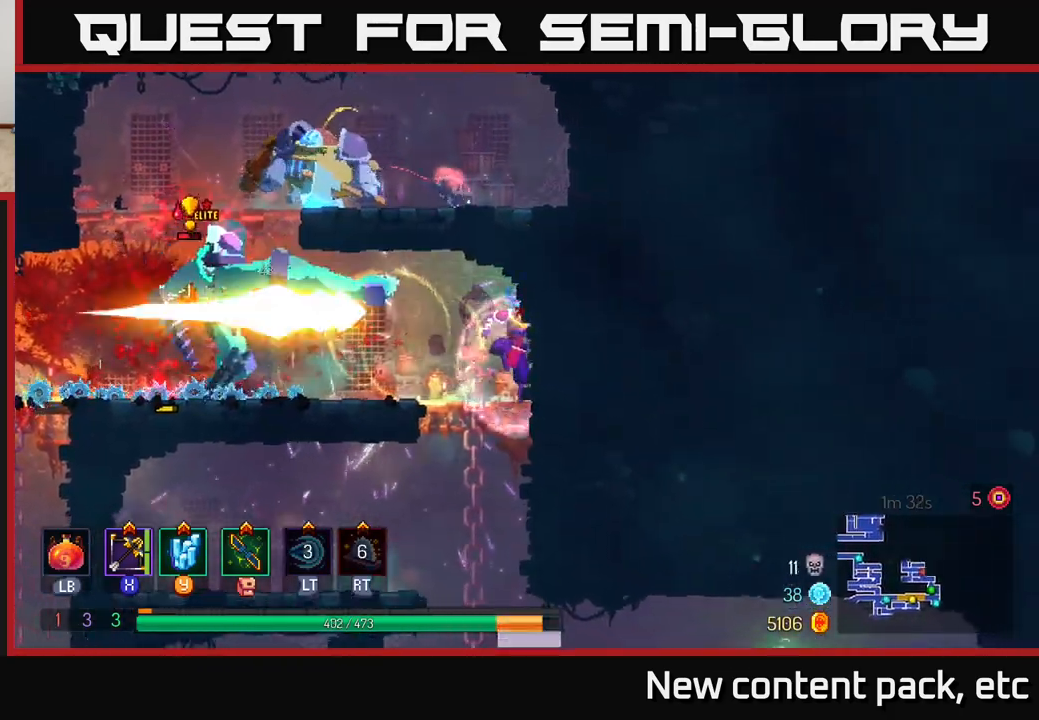
Gameplay with a controller (Xbox layout); each line is a JSON object with the inputs held at the frame after it. "events" lists button and stick changes between this image and that frame as [ms after this image, input, new state], when the widget could be followed in between.
{"buttons": [], "left_stick": "center", "right_stick": "center", "events": [[33, "A", "down"], [100, "A", "up"], [150, "A", "down"], [233, "A", "up"], [383, "left_stick", "center"]]}
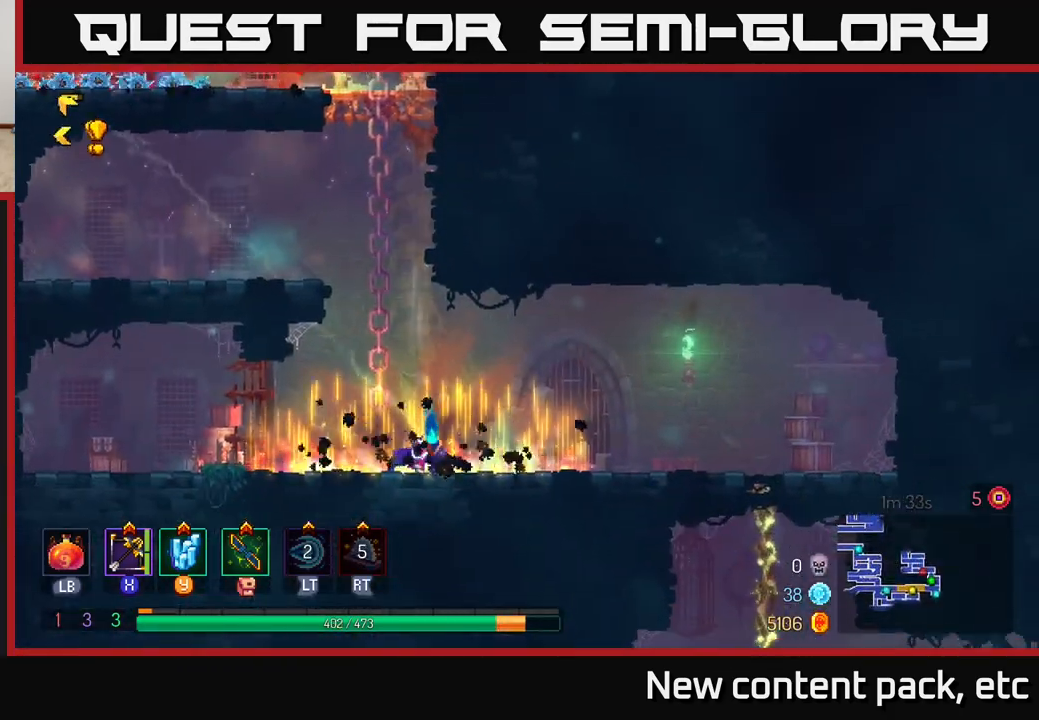
{"buttons": ["B"], "left_stick": "right", "right_stick": "center", "events": [[100, "left_stick", "right"], [500, "B", "down"]]}
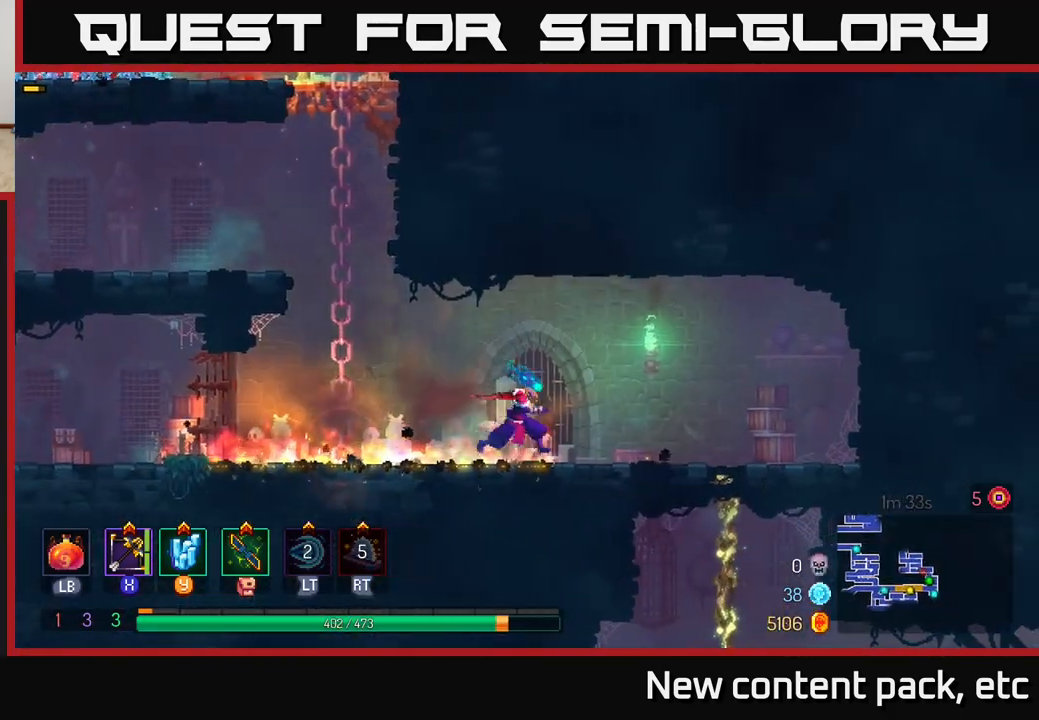
{"buttons": [], "left_stick": "right", "right_stick": "center", "events": [[200, "B", "up"]]}
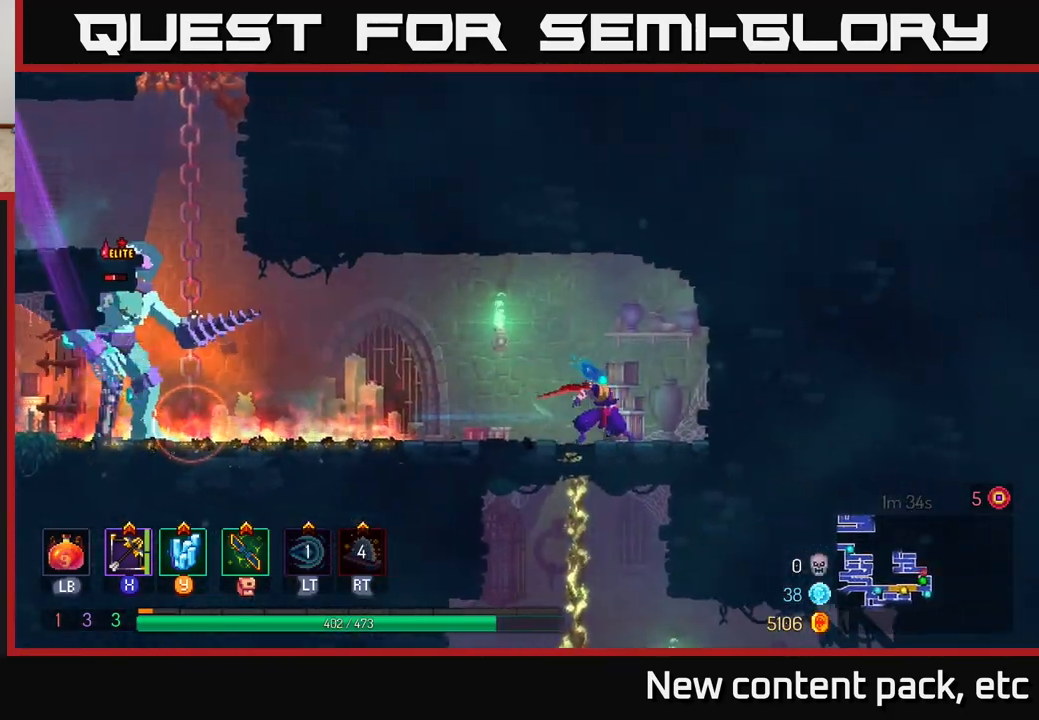
{"buttons": [], "left_stick": "left", "right_stick": "center", "events": [[83, "left_stick", "up-left"], [250, "X", "down"], [350, "X", "up"], [350, "left_stick", "left"]]}
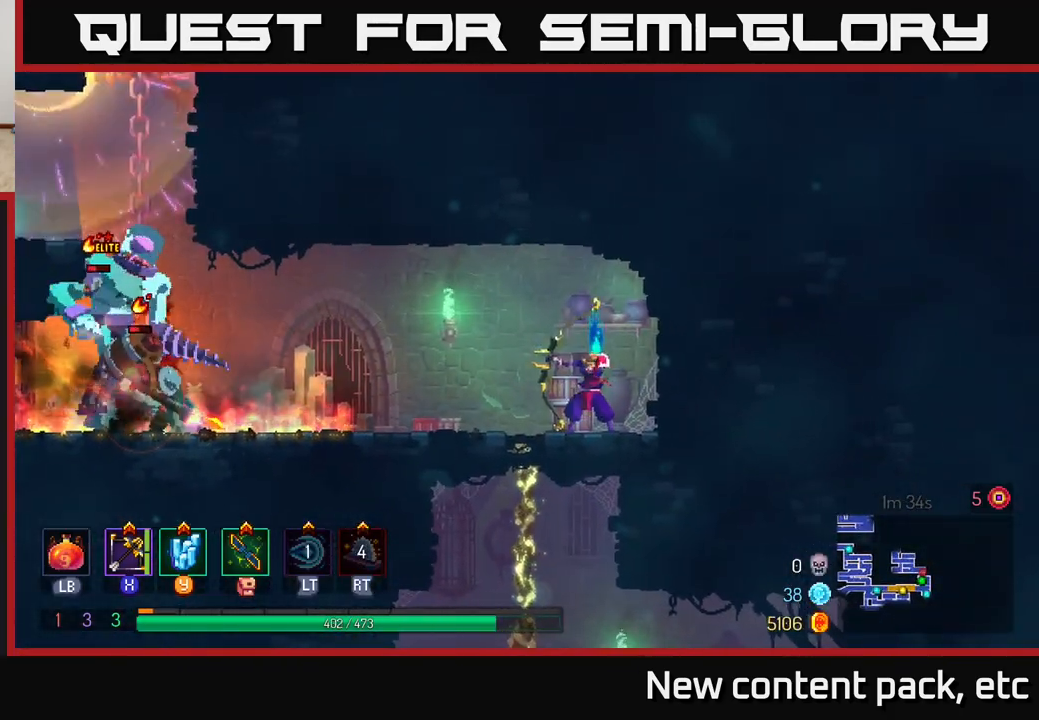
{"buttons": [], "left_stick": "center", "right_stick": "center", "events": [[100, "left_stick", "down-left"], [383, "left_stick", "center"]]}
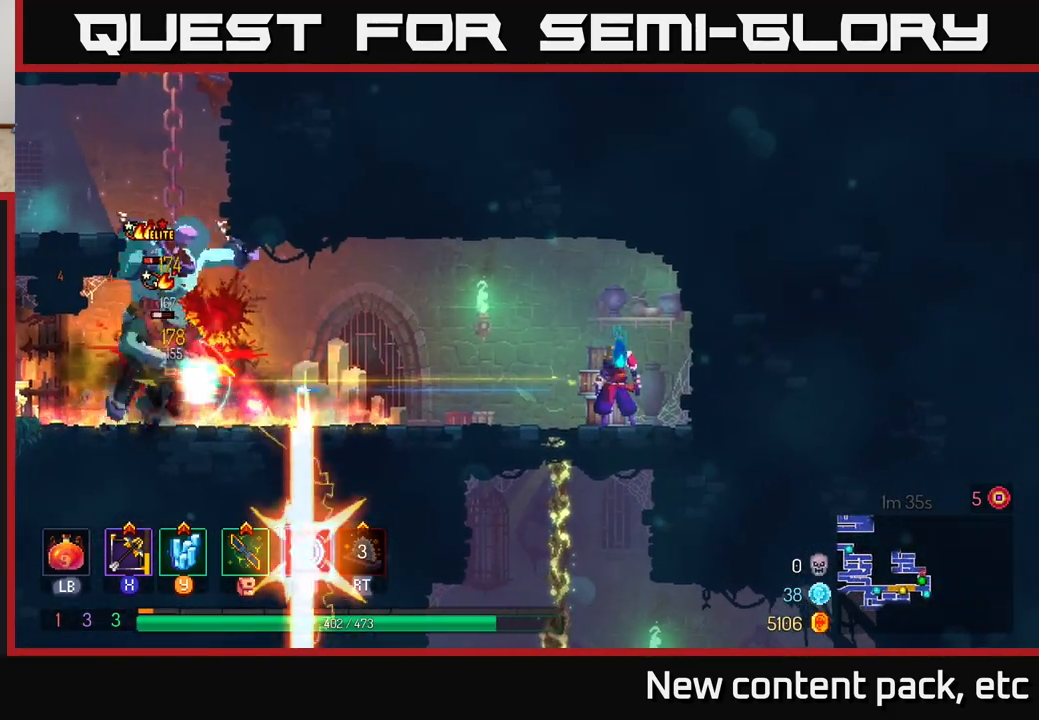
{"buttons": [], "left_stick": "center", "right_stick": "center", "events": []}
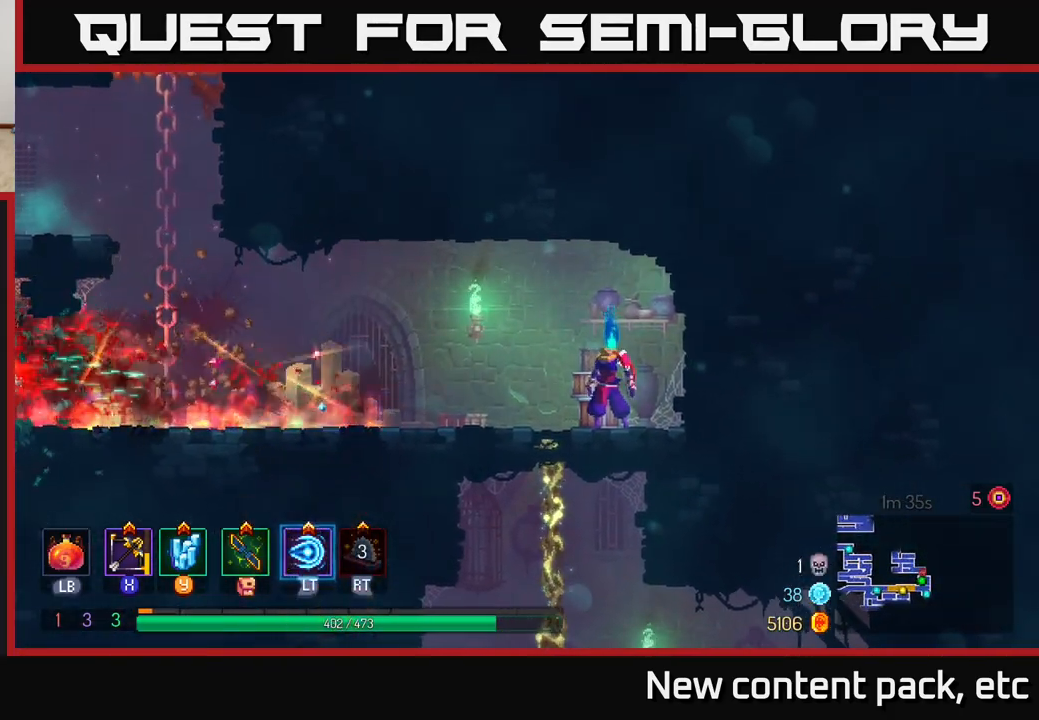
{"buttons": [], "left_stick": "left", "right_stick": "center", "events": [[33, "left_stick", "left"], [150, "X", "down"], [233, "X", "up"]]}
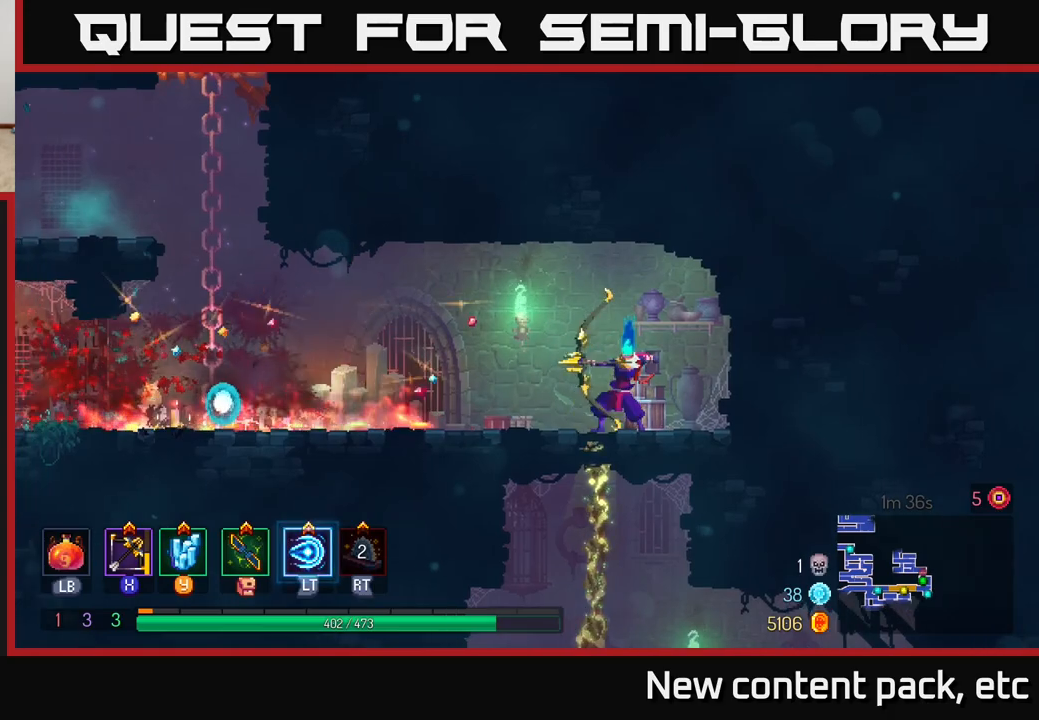
{"buttons": [], "left_stick": "left", "right_stick": "center", "events": [[17, "left_stick", "down-left"], [250, "left_stick", "left"]]}
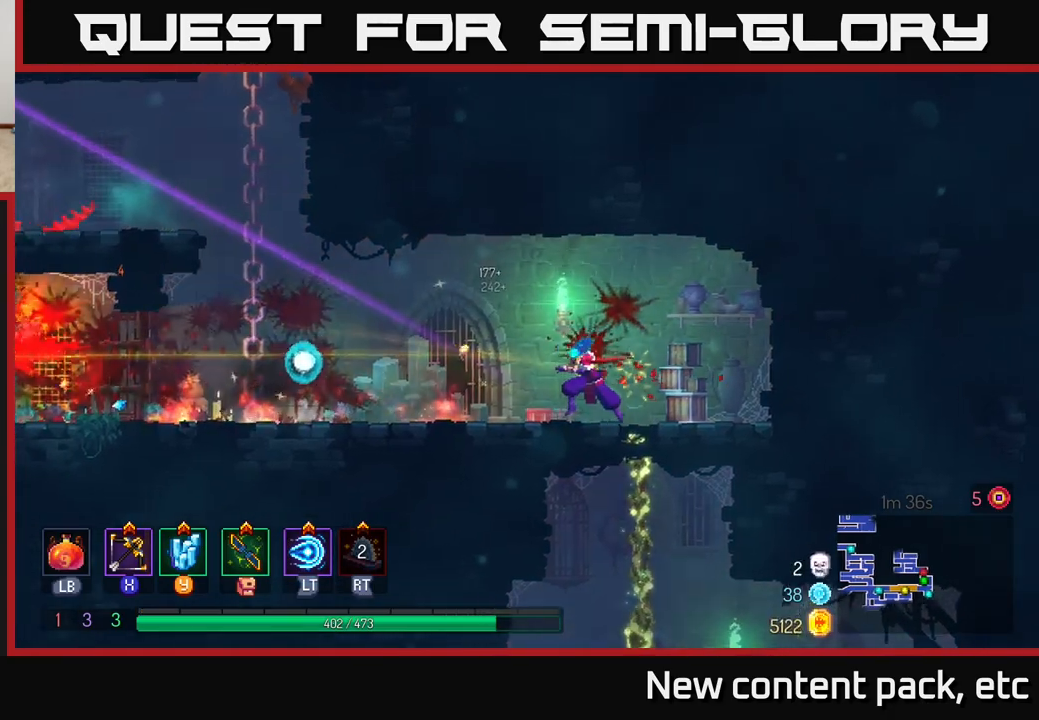
{"buttons": [], "left_stick": "left", "right_stick": "center", "events": [[117, "left_stick", "center"], [267, "left_stick", "left"]]}
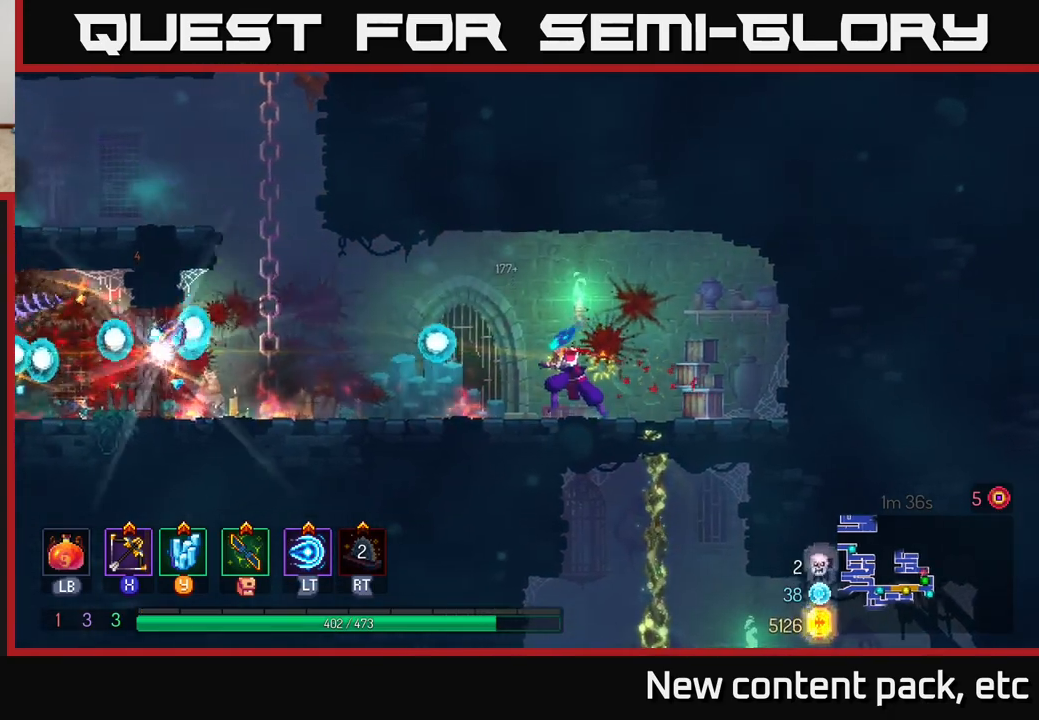
{"buttons": [], "left_stick": "left", "right_stick": "center", "events": []}
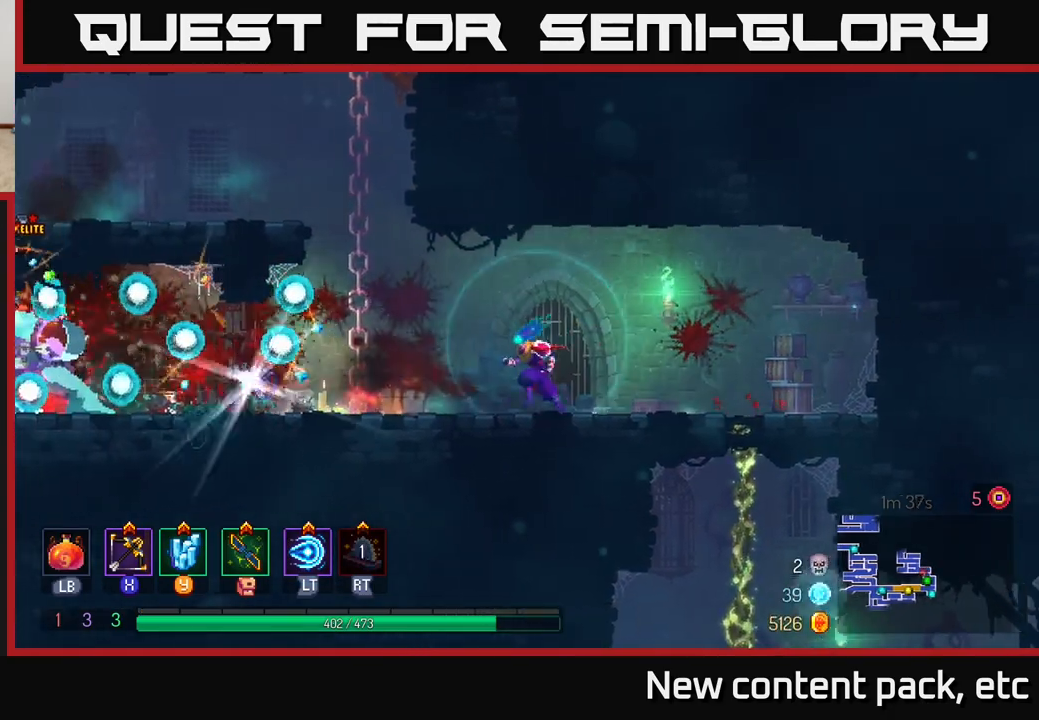
{"buttons": [], "left_stick": "left", "right_stick": "center", "events": []}
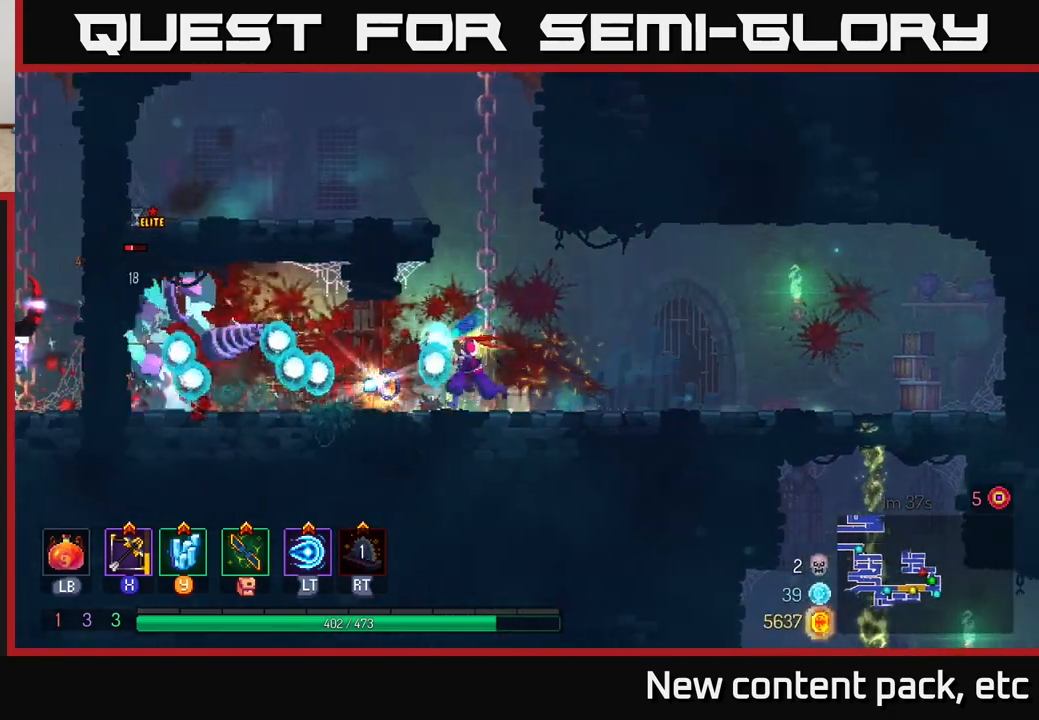
{"buttons": [], "left_stick": "center", "right_stick": "center", "events": [[183, "left_stick", "right"], [350, "left_stick", "left"], [500, "left_stick", "center"]]}
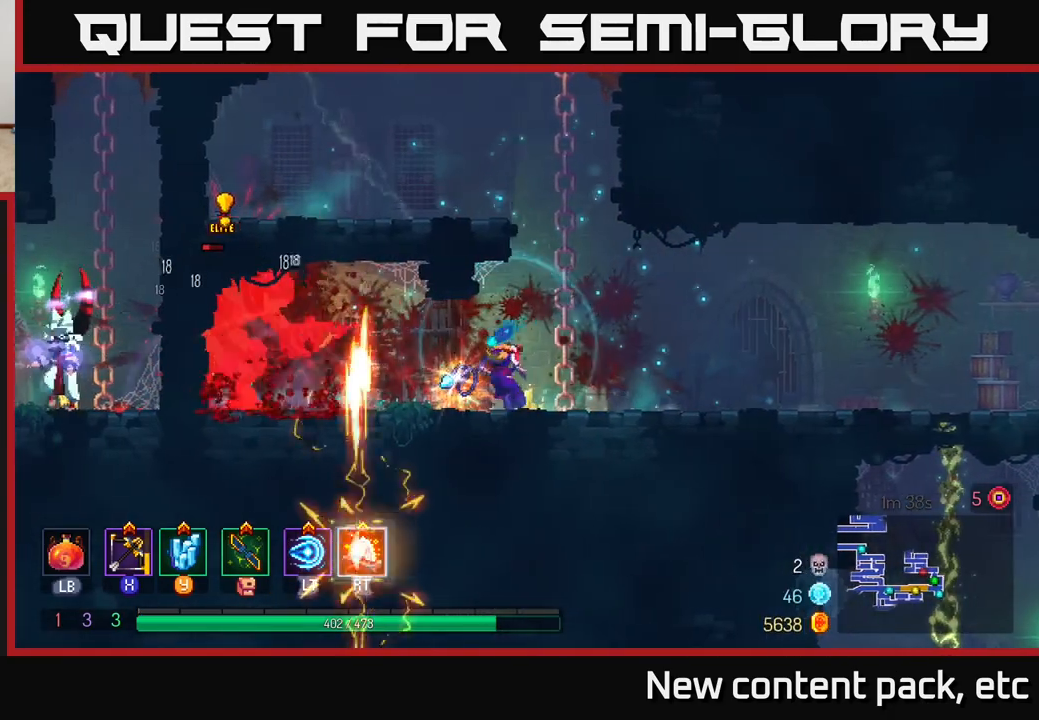
{"buttons": ["X"], "left_stick": "right", "right_stick": "center", "events": [[50, "left_stick", "left"], [117, "B", "down"], [217, "B", "up"], [333, "B", "down"], [383, "B", "up"], [450, "left_stick", "right"], [500, "X", "down"]]}
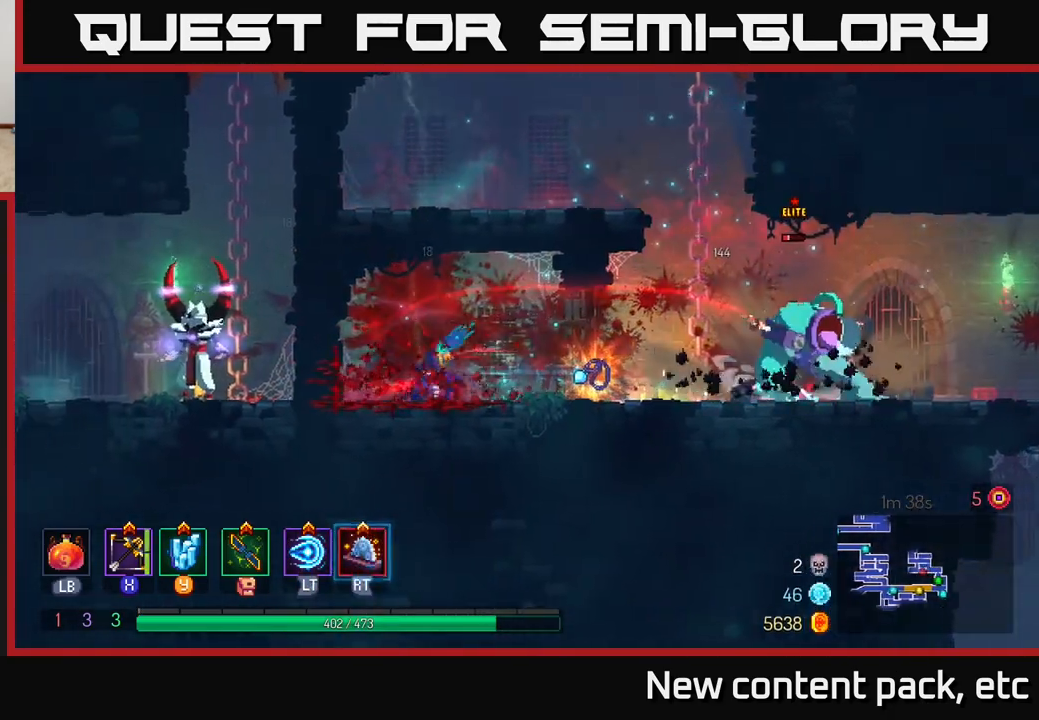
{"buttons": [], "left_stick": "down-right", "right_stick": "center", "events": [[17, "left_stick", "down-right"], [83, "X", "up"], [233, "left_stick", "down"], [333, "left_stick", "down-right"]]}
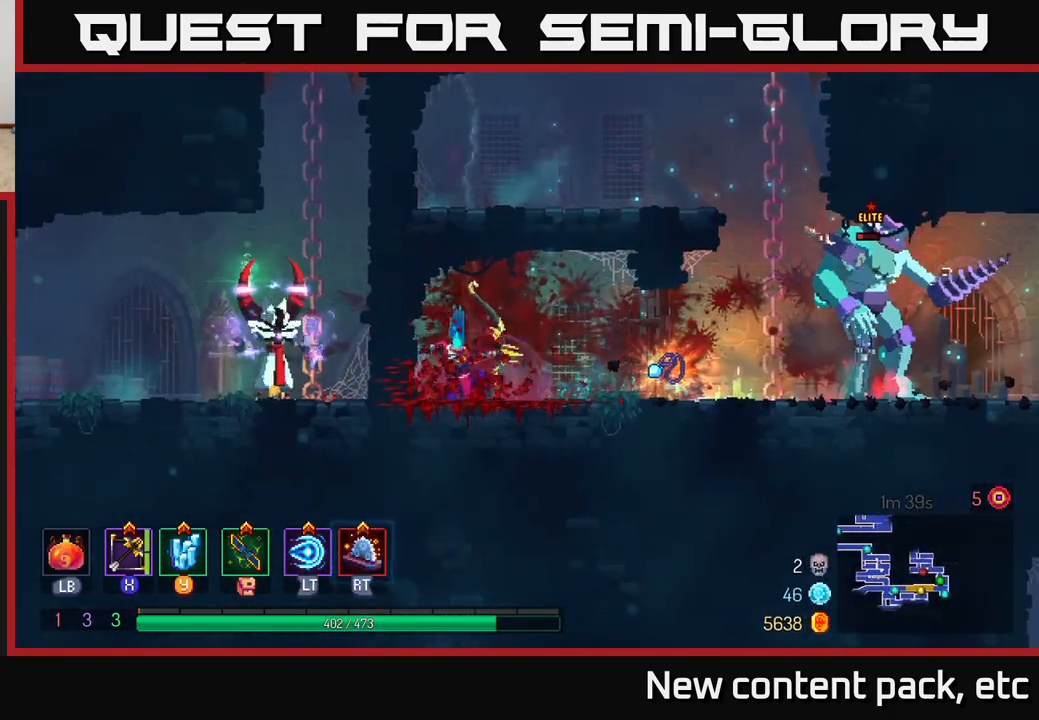
{"buttons": [], "left_stick": "right", "right_stick": "center", "events": [[167, "left_stick", "center"], [350, "left_stick", "right"]]}
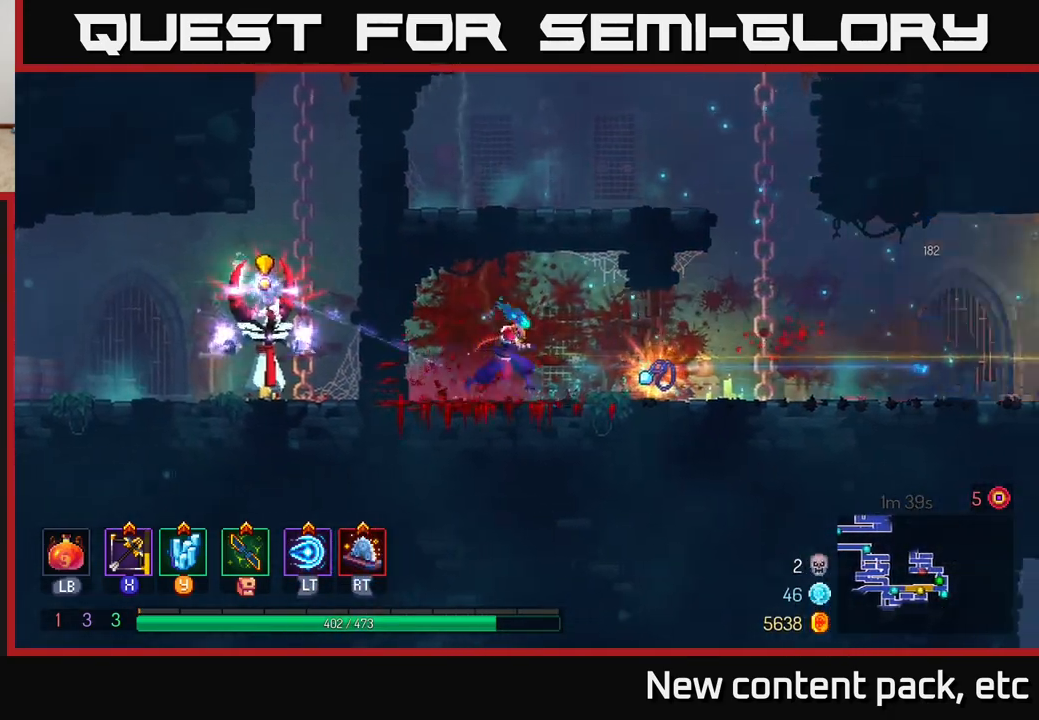
{"buttons": [], "left_stick": "right", "right_stick": "center", "events": []}
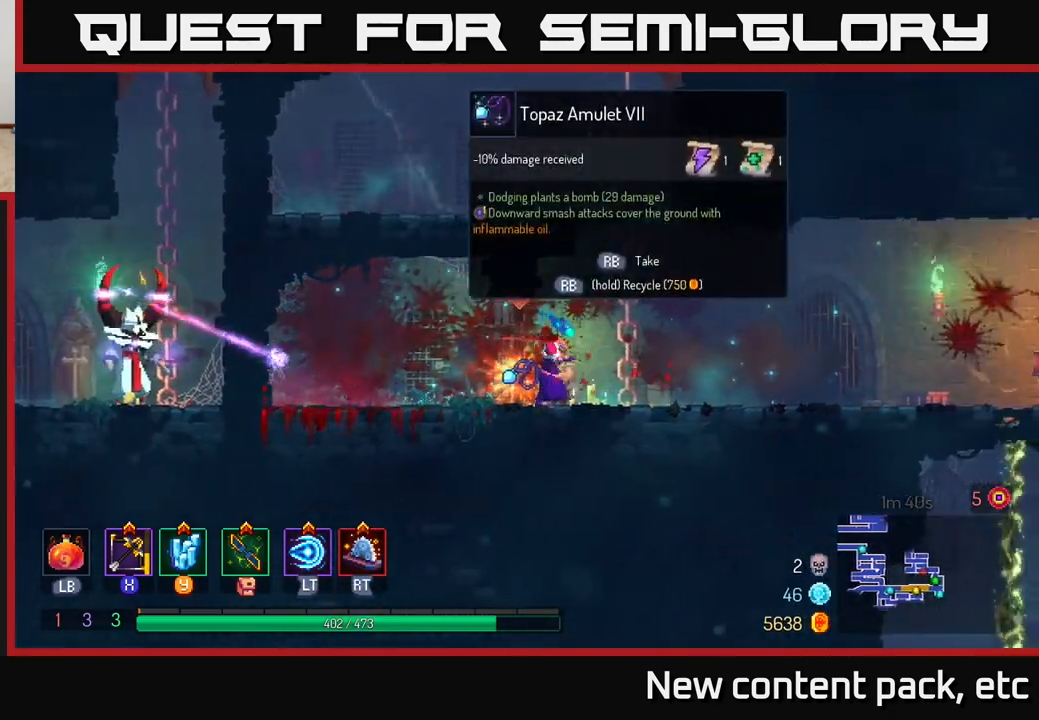
{"buttons": [], "left_stick": "center", "right_stick": "center", "events": [[150, "left_stick", "left"], [367, "R1", "down"], [433, "left_stick", "center"], [467, "R1", "up"]]}
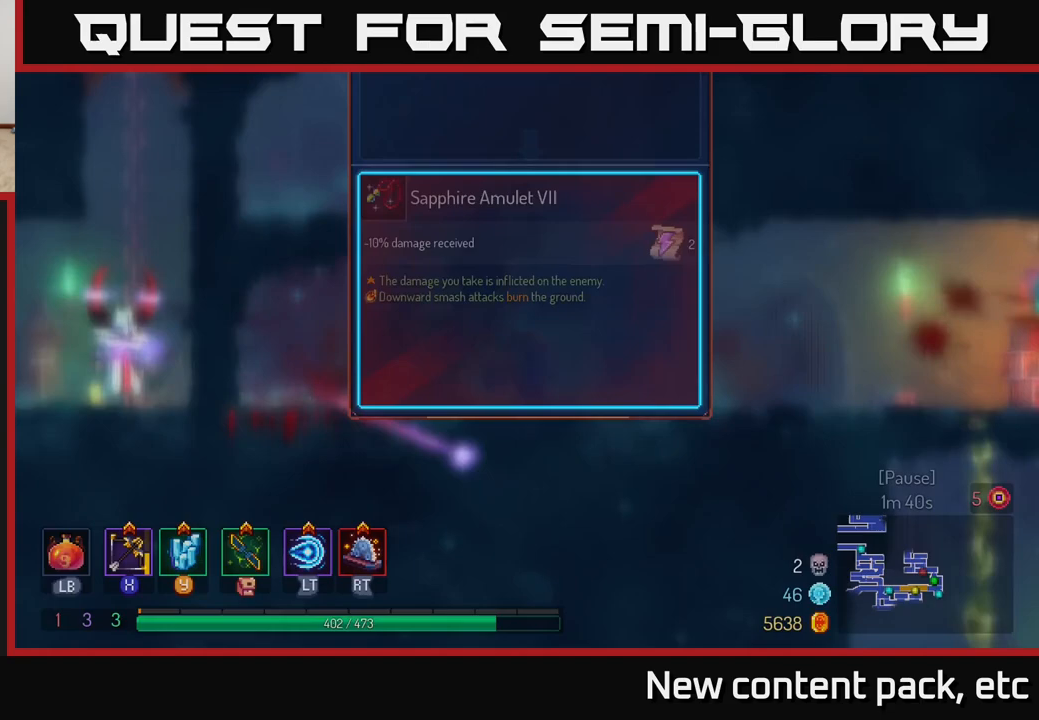
{"buttons": [], "left_stick": "center", "right_stick": "center", "events": []}
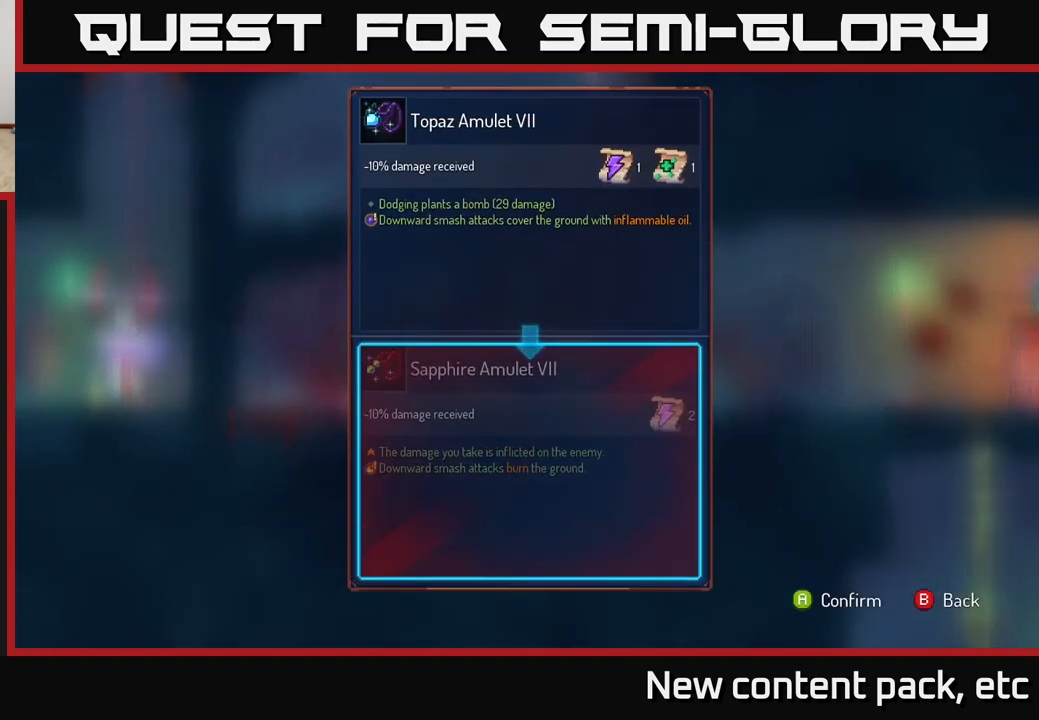
{"buttons": [], "left_stick": "center", "right_stick": "center", "events": []}
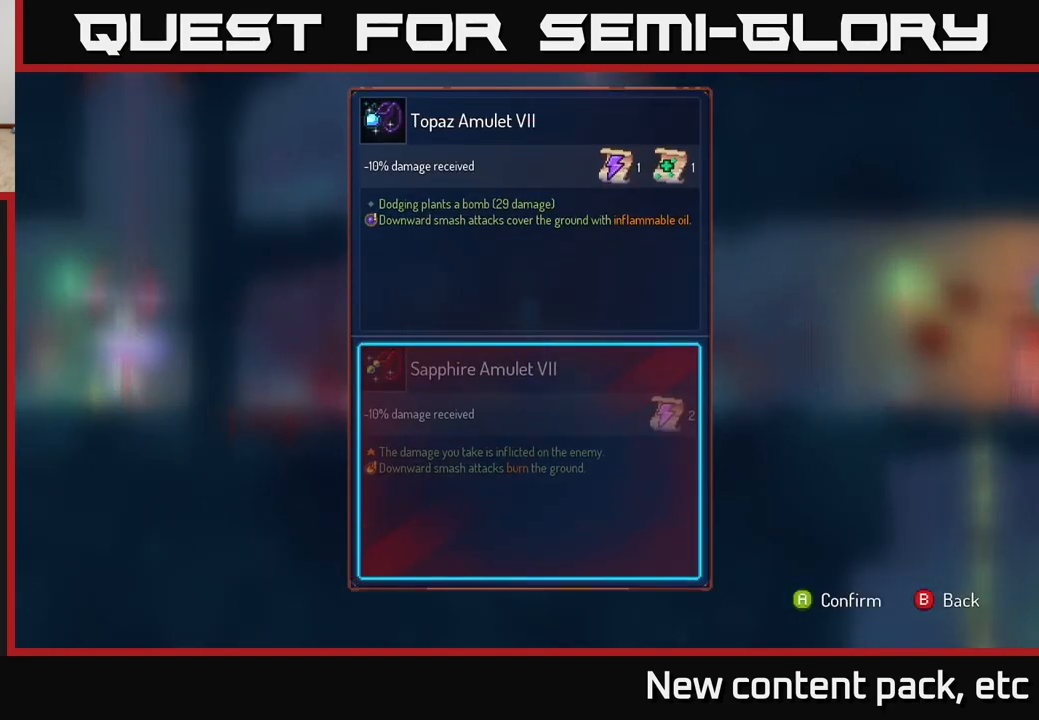
{"buttons": [], "left_stick": "center", "right_stick": "center", "events": []}
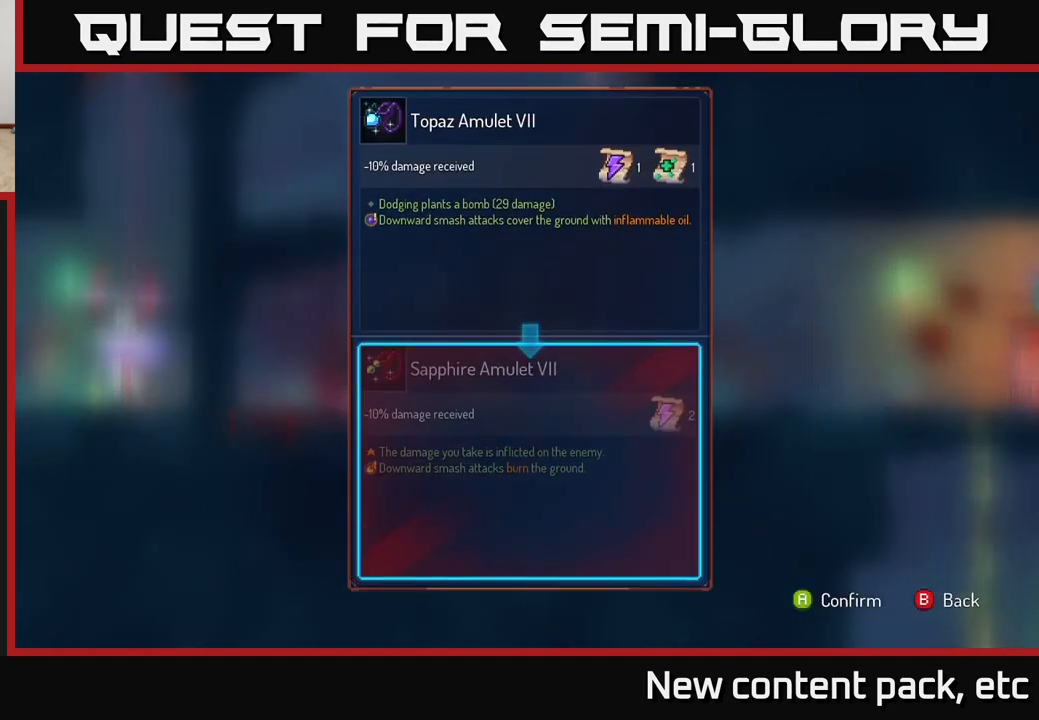
{"buttons": [], "left_stick": "center", "right_stick": "center", "events": []}
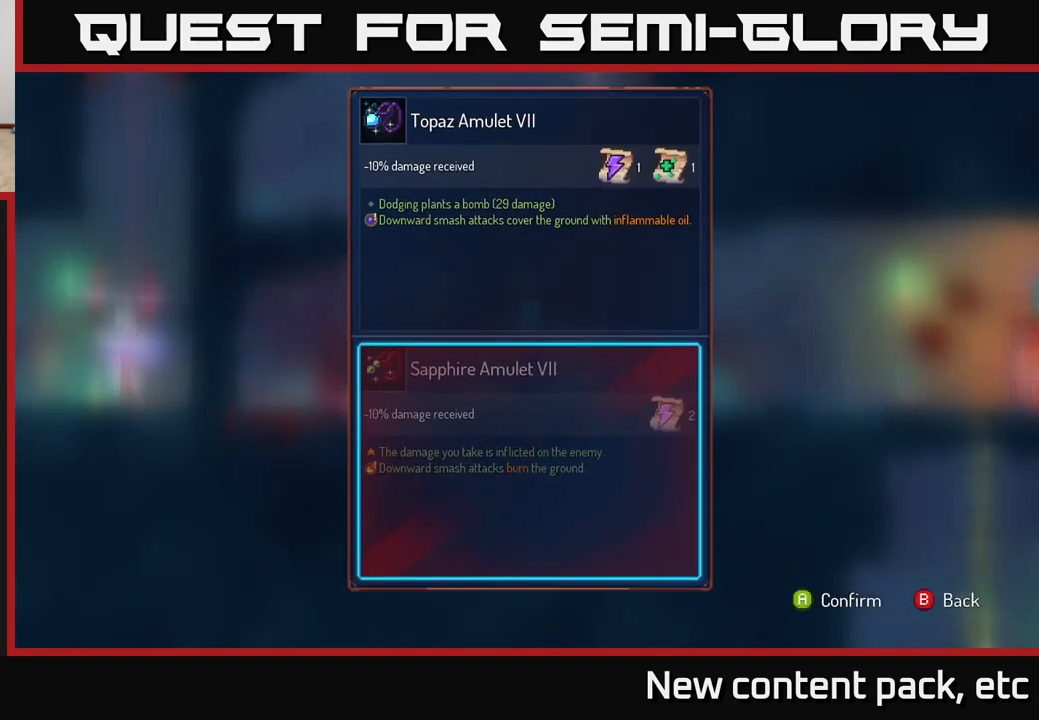
{"buttons": [], "left_stick": "center", "right_stick": "center", "events": []}
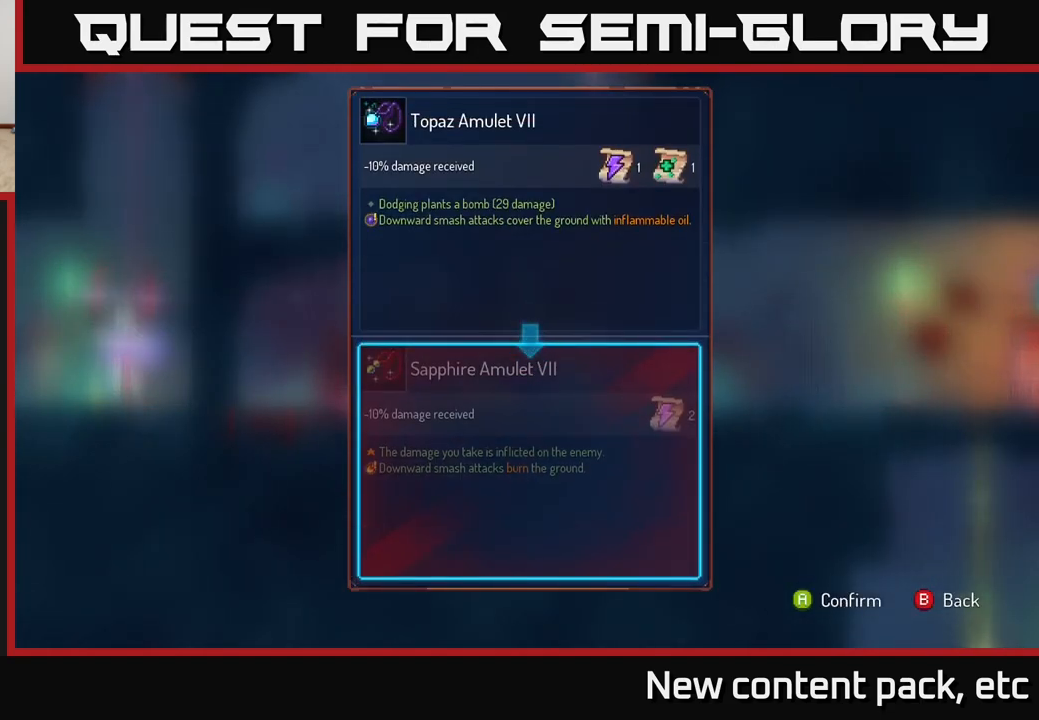
{"buttons": ["X"], "left_stick": "right", "right_stick": "center", "events": [[117, "A", "down"], [167, "A", "up"], [383, "left_stick", "right"], [483, "X", "down"]]}
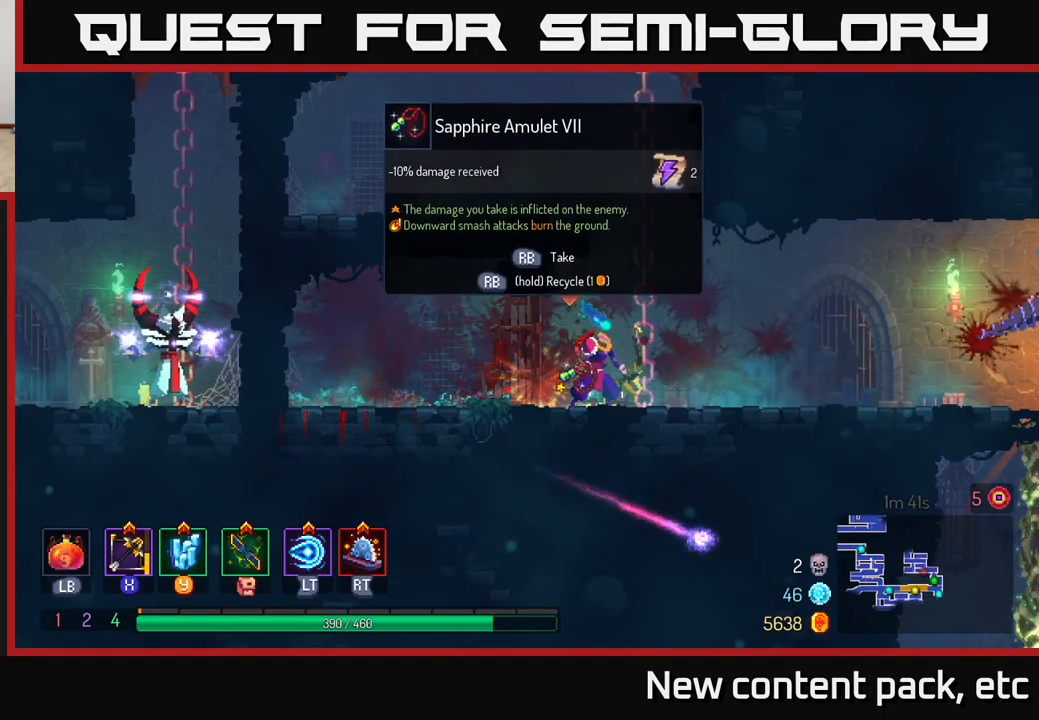
{"buttons": [], "left_stick": "down-right", "right_stick": "center", "events": [[83, "X", "up"], [217, "left_stick", "down-right"]]}
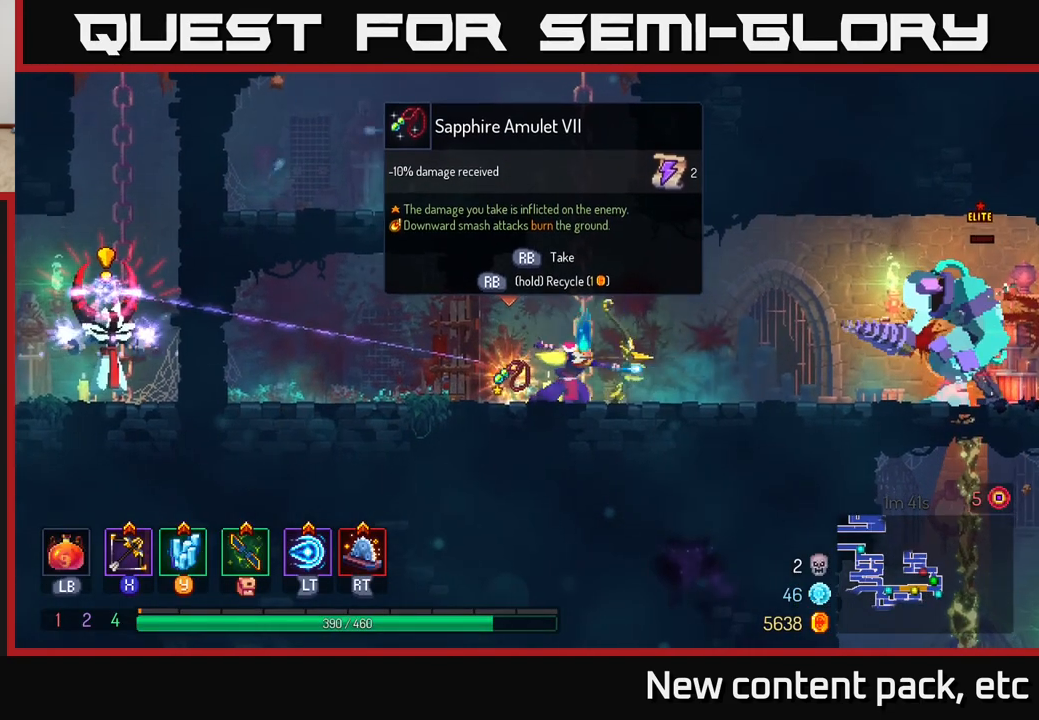
{"buttons": [], "left_stick": "left", "right_stick": "center", "events": [[150, "left_stick", "center"], [467, "left_stick", "left"]]}
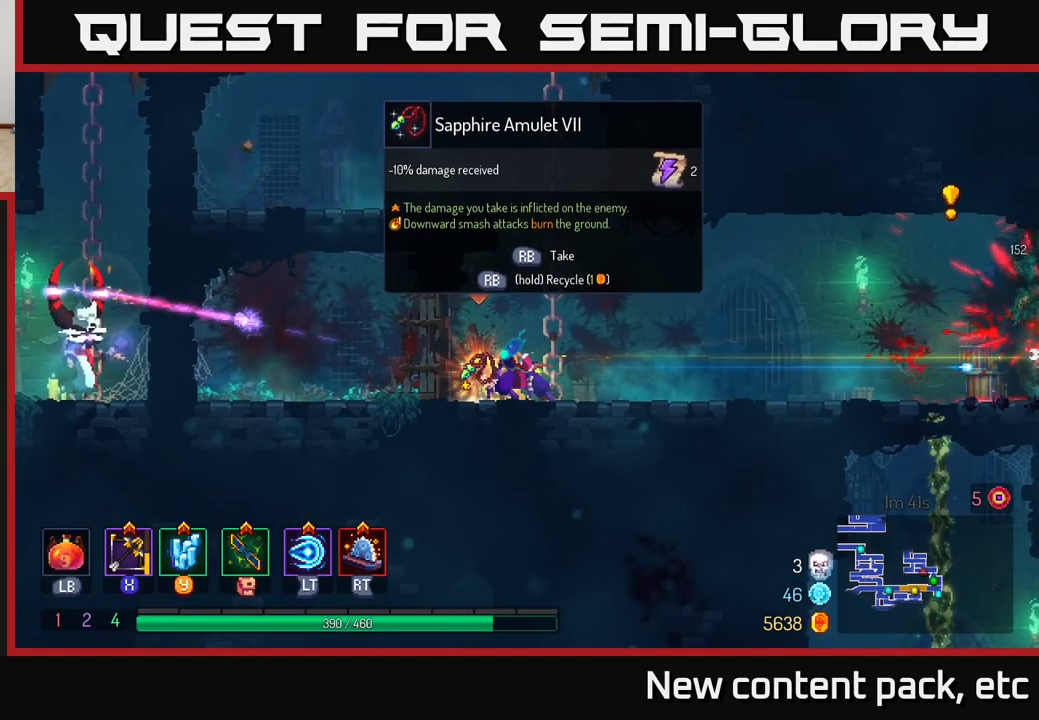
{"buttons": [], "left_stick": "left", "right_stick": "center", "events": [[33, "B", "down"], [217, "B", "up"]]}
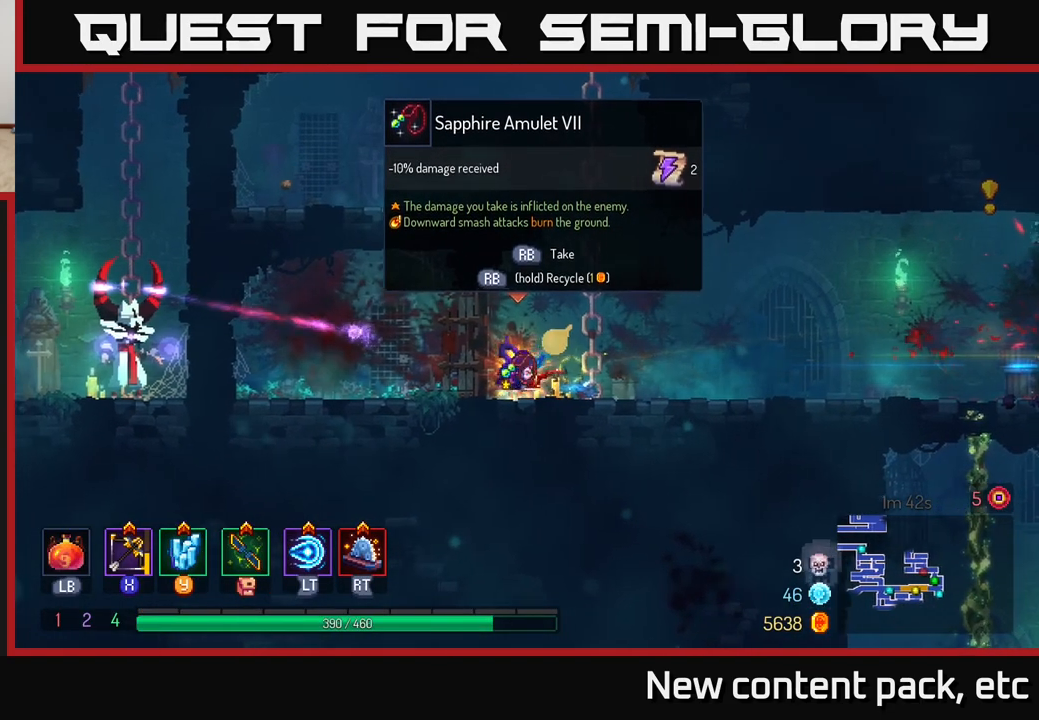
{"buttons": [], "left_stick": "center", "right_stick": "center", "events": [[500, "left_stick", "center"]]}
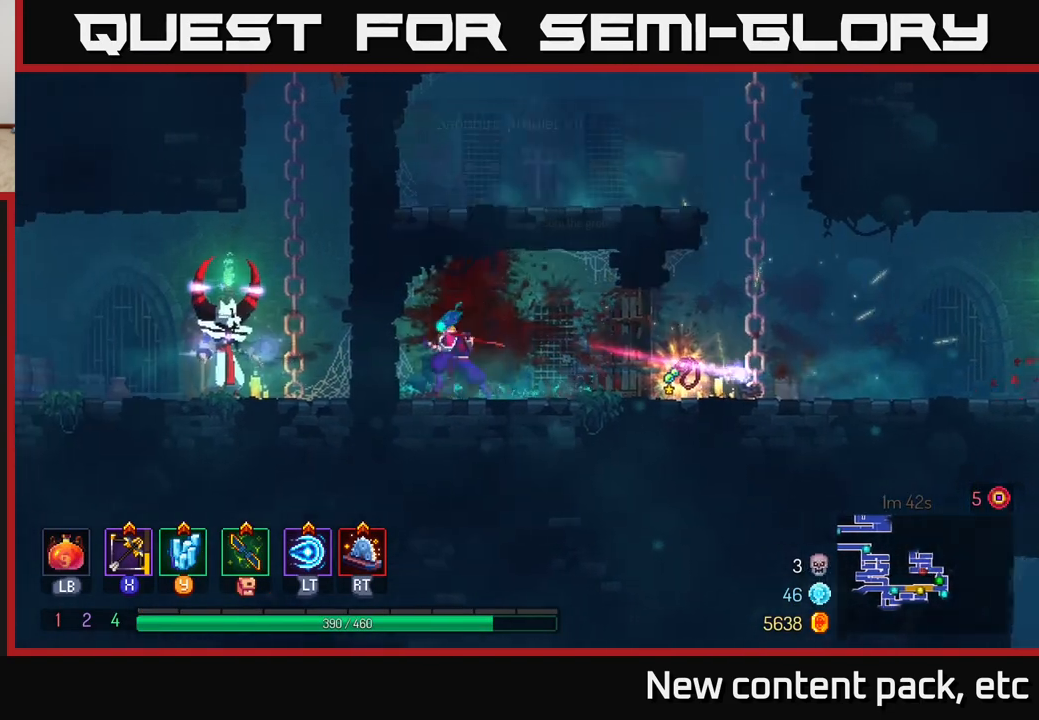
{"buttons": [], "left_stick": "right", "right_stick": "center", "events": [[17, "left_stick", "right"]]}
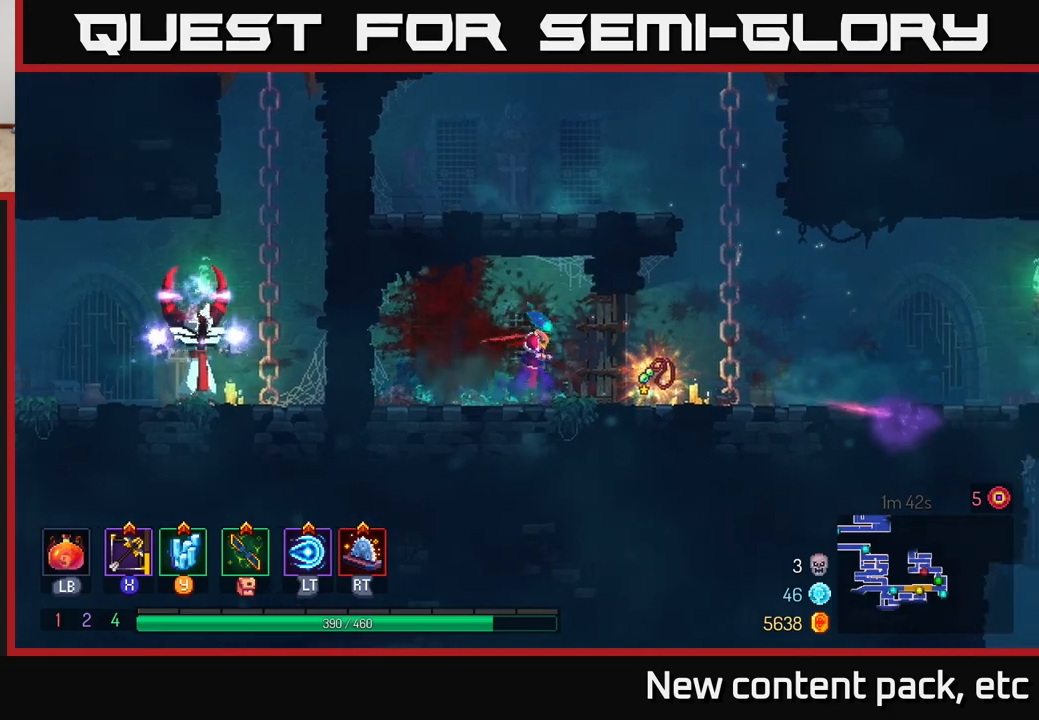
{"buttons": [], "left_stick": "center", "right_stick": "center", "events": [[150, "R1", "down"], [217, "R1", "up"], [267, "left_stick", "center"]]}
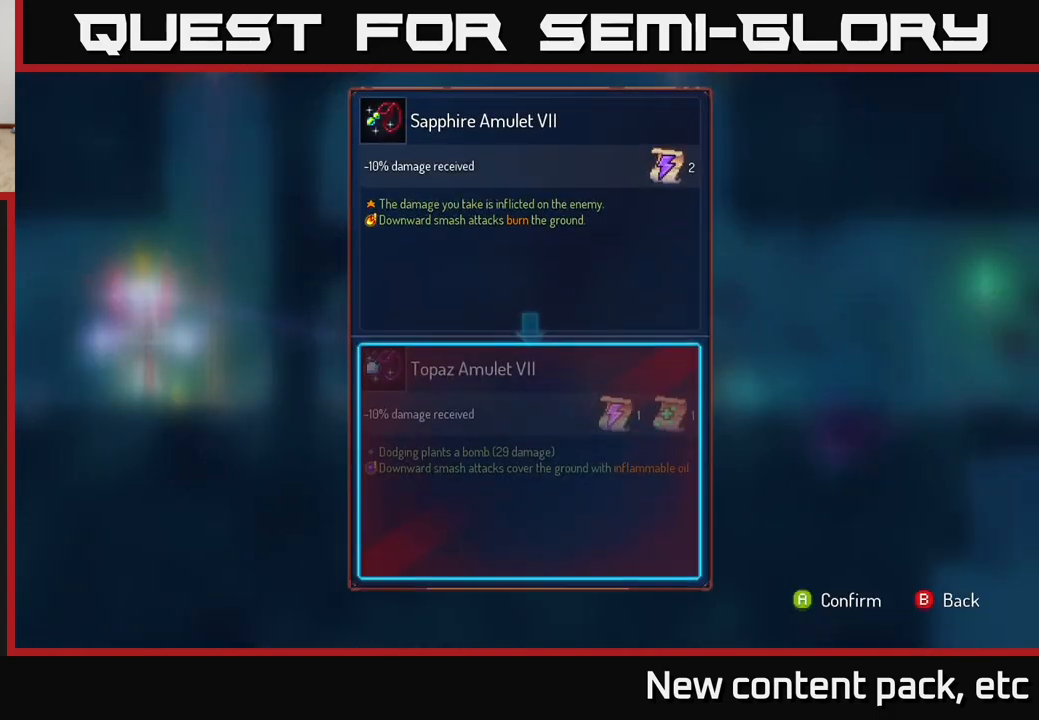
{"buttons": [], "left_stick": "center", "right_stick": "center", "events": []}